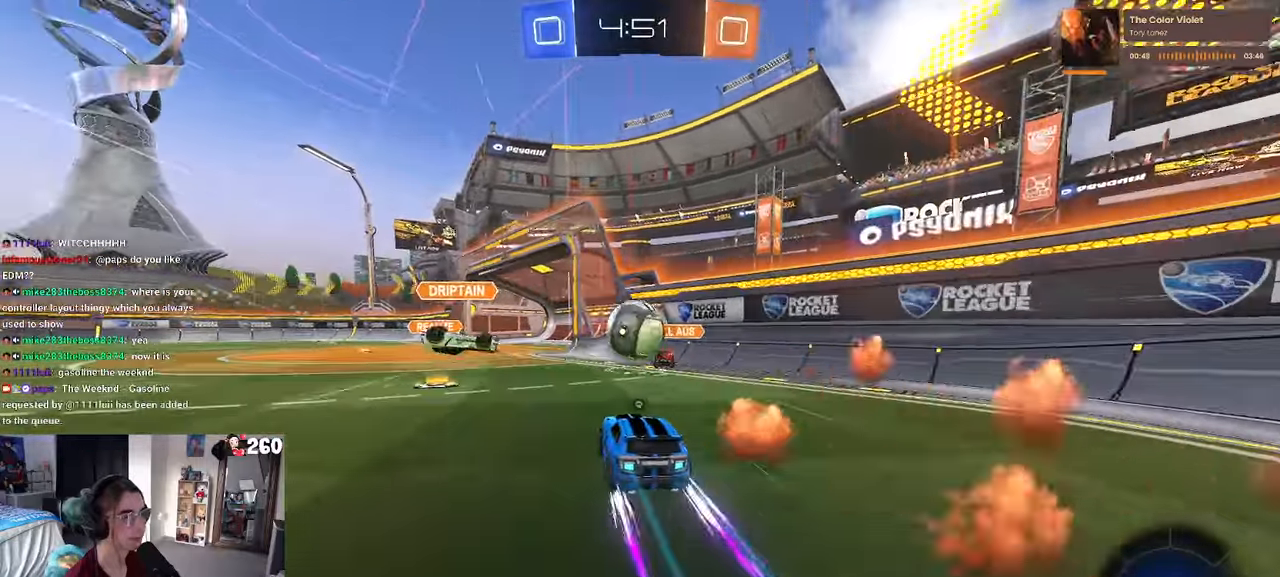
Gameplay with a controller (PlayStation layout); each line is a JSON object with the inputs held at the frame after it. "events" lists button and stick changes between this image and that frame as [ms after this image, input, new state], when the widget could be followed in between. Not read: R2.
{"buttons": [], "left_stick": "left", "right_stick": "center", "events": [[67, "left_stick", "left"], [100, "TRIANGLE", "up"], [167, "left_stick", "center"], [217, "left_stick", "right"], [267, "left_stick", "center"], [334, "left_stick", "left"]]}
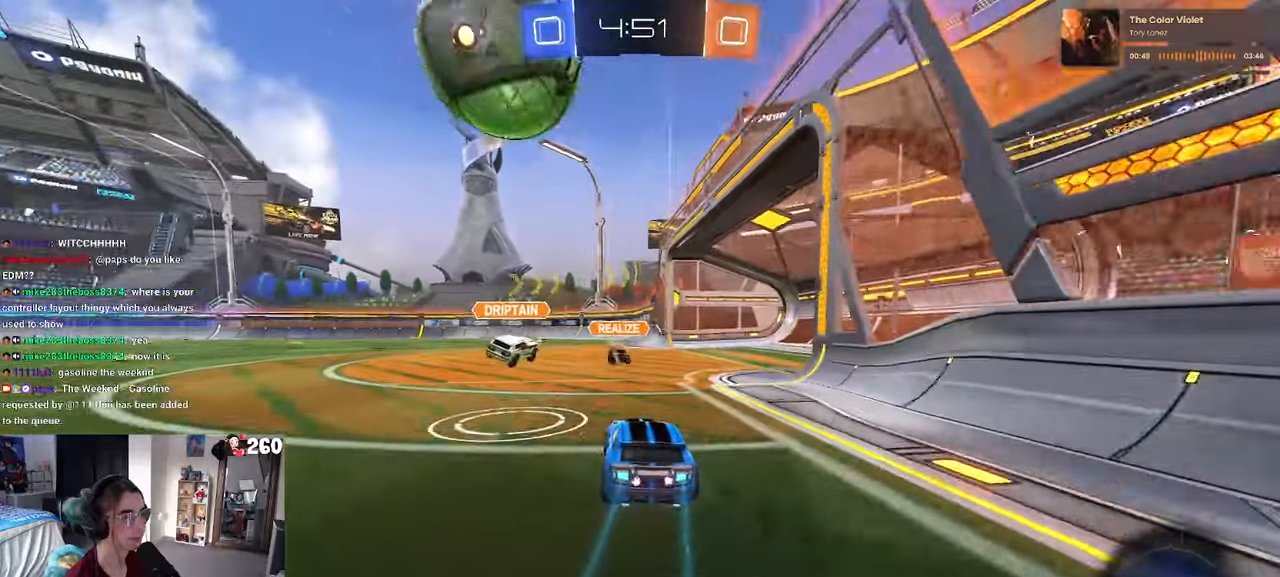
{"buttons": ["R1"], "left_stick": "center", "right_stick": "center", "events": [[17, "left_stick", "center"], [50, "R1", "down"], [134, "left_stick", "right"], [217, "left_stick", "center"]]}
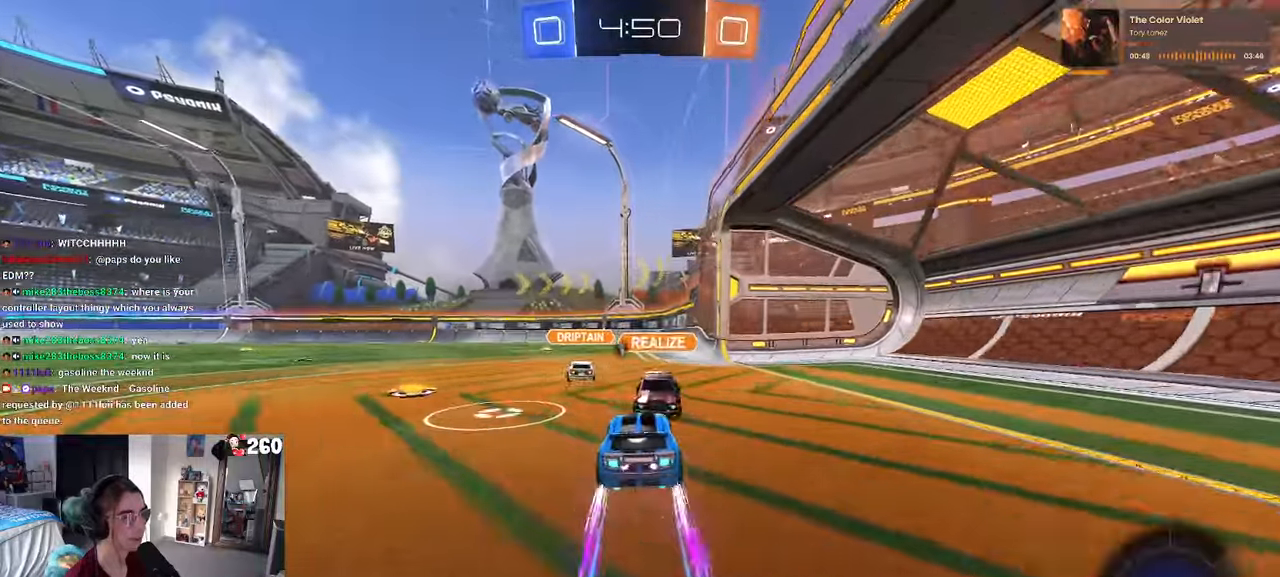
{"buttons": ["R1"], "left_stick": "left", "right_stick": "center", "events": [[367, "left_stick", "left"]]}
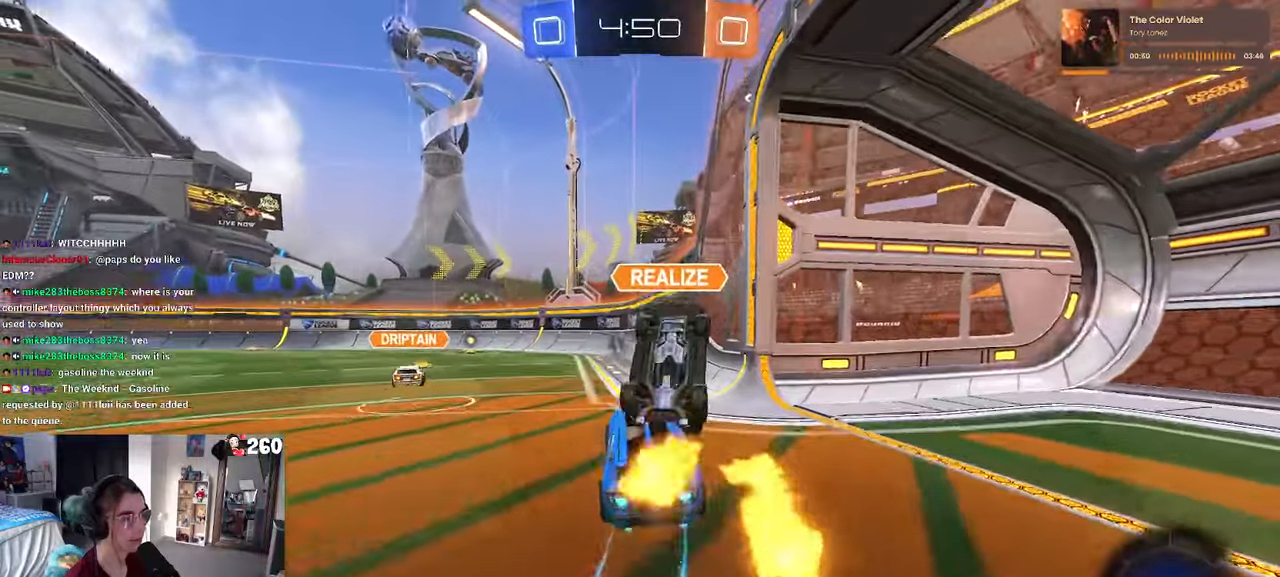
{"buttons": [], "left_stick": "left", "right_stick": "center", "events": [[17, "left_stick", "center"], [67, "R1", "up"], [400, "left_stick", "left"]]}
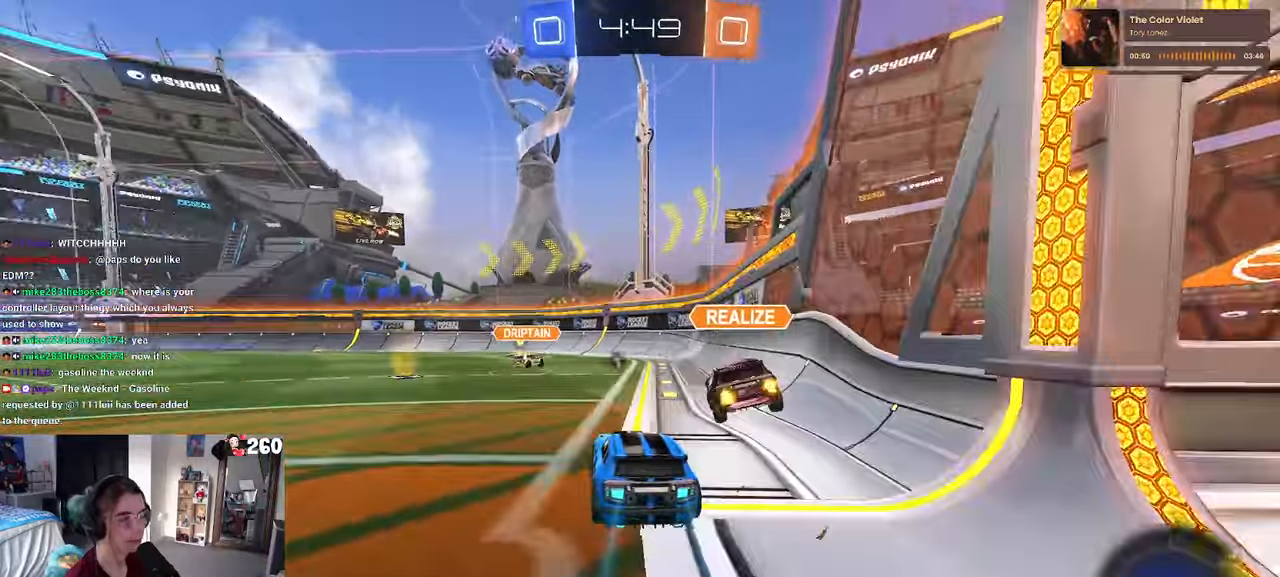
{"buttons": [], "left_stick": "left", "right_stick": "center", "events": [[200, "left_stick", "center"], [350, "left_stick", "left"]]}
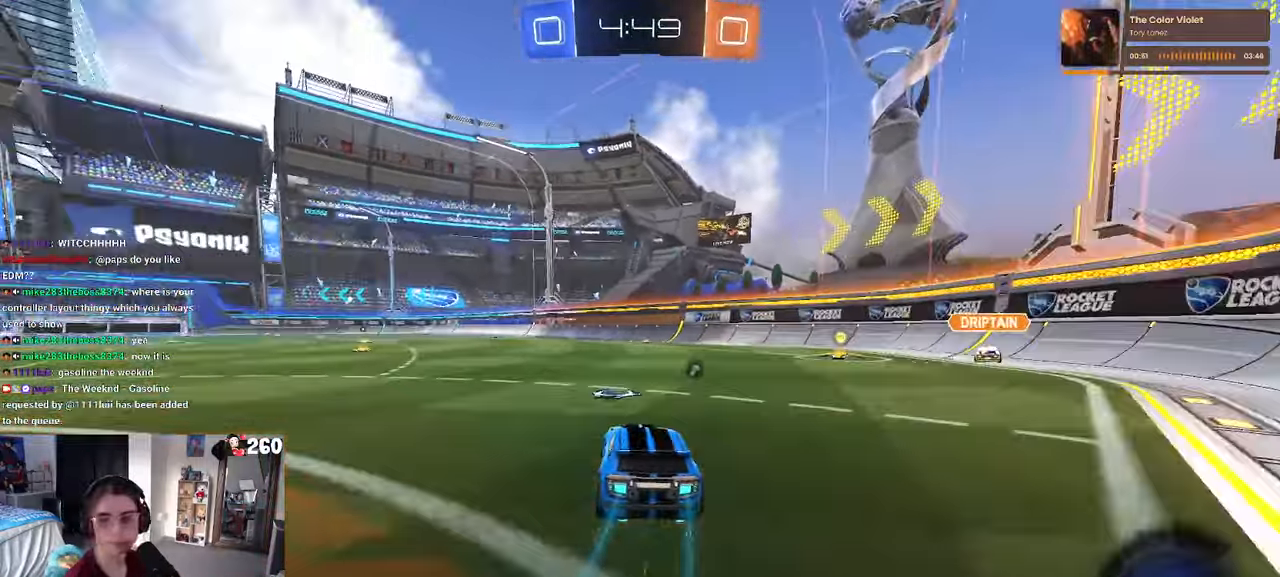
{"buttons": ["SQUARE", "R1"], "left_stick": "down", "right_stick": "center", "events": [[17, "left_stick", "center"], [184, "R1", "down"], [200, "CROSS", "down"], [217, "left_stick", "up-left"], [317, "CROSS", "up"], [367, "CROSS", "down"], [434, "SQUARE", "down"], [450, "CROSS", "up"], [450, "left_stick", "down"]]}
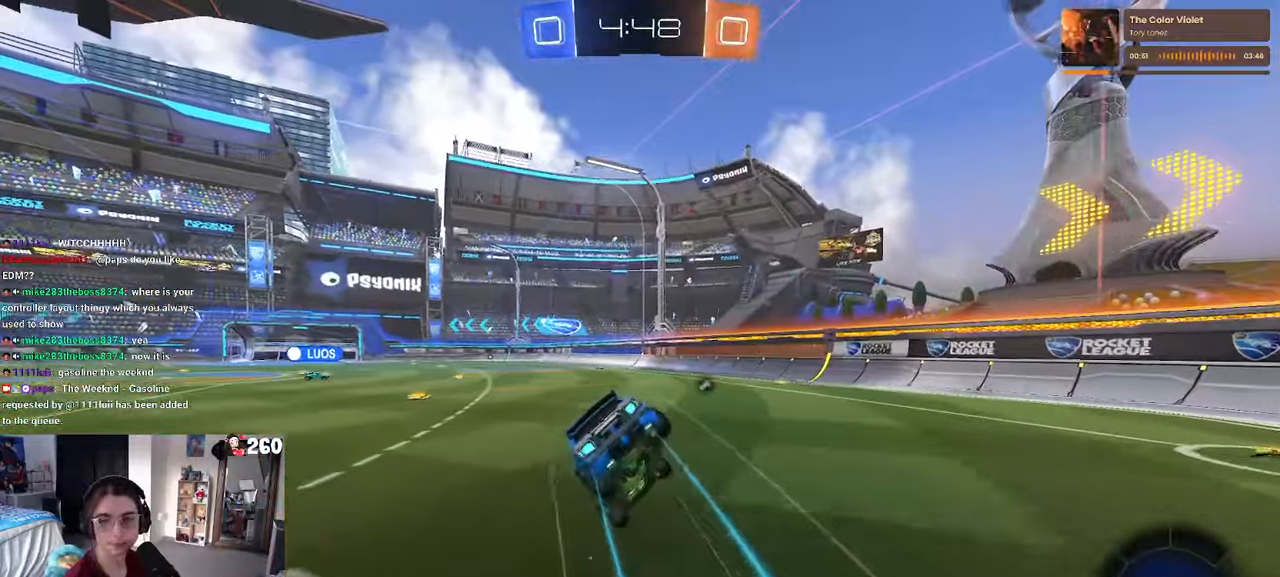
{"buttons": ["SQUARE", "R1"], "left_stick": "down-left", "right_stick": "center", "events": [[166, "left_stick", "down-left"]]}
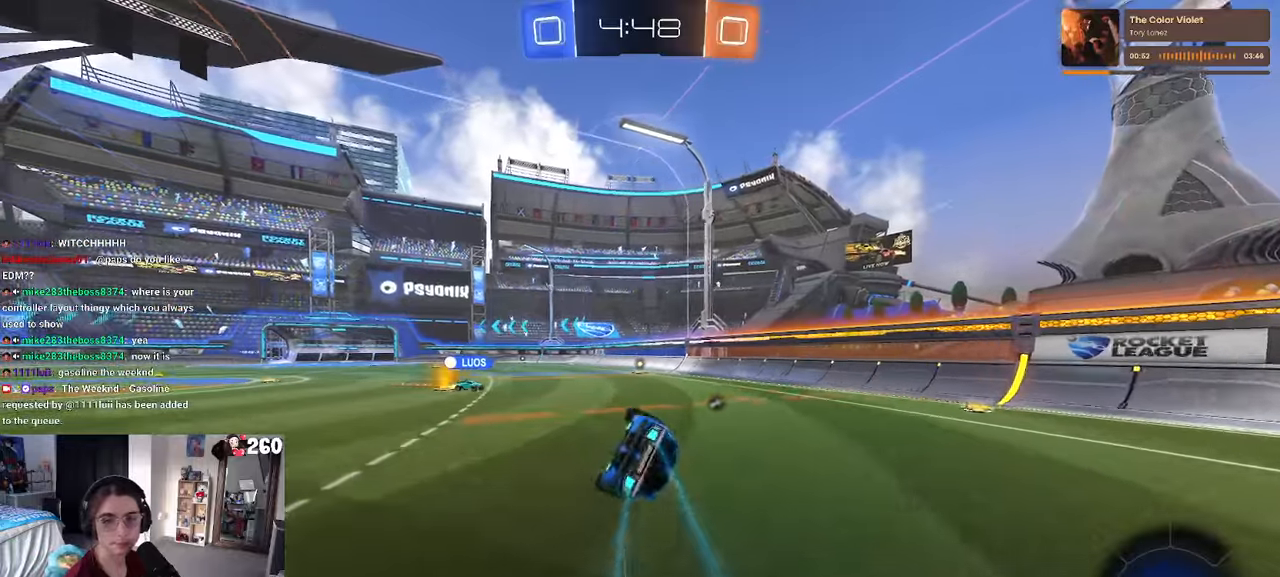
{"buttons": [], "left_stick": "center", "right_stick": "center", "events": [[333, "SQUARE", "up"], [383, "R1", "up"], [383, "left_stick", "center"]]}
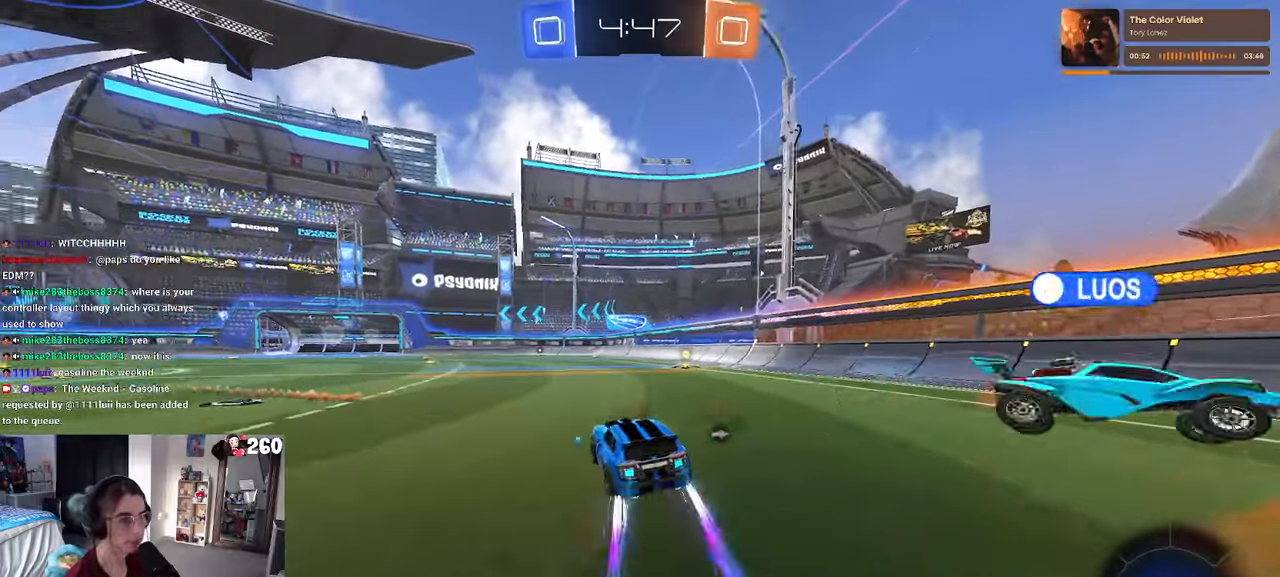
{"buttons": [], "left_stick": "down-right", "right_stick": "center", "events": [[50, "left_stick", "right"], [183, "left_stick", "center"], [283, "left_stick", "down-right"], [416, "TRIANGLE", "down"], [500, "TRIANGLE", "up"]]}
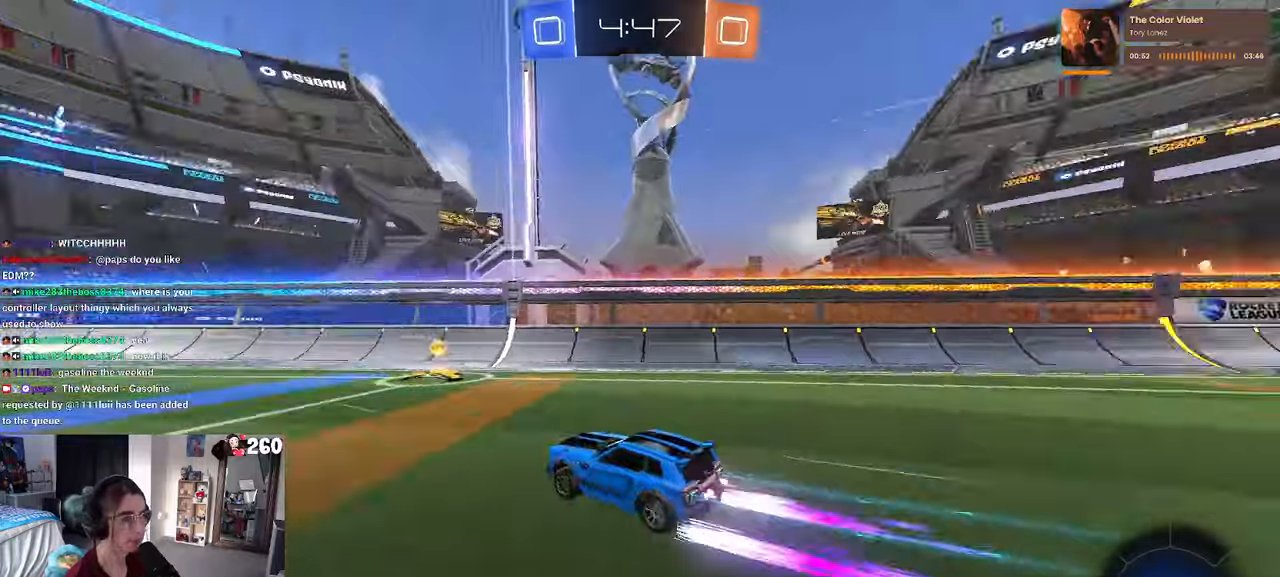
{"buttons": [], "left_stick": "left", "right_stick": "center", "events": [[233, "left_stick", "center"], [266, "SQUARE", "down"], [300, "left_stick", "left"], [400, "SQUARE", "up"]]}
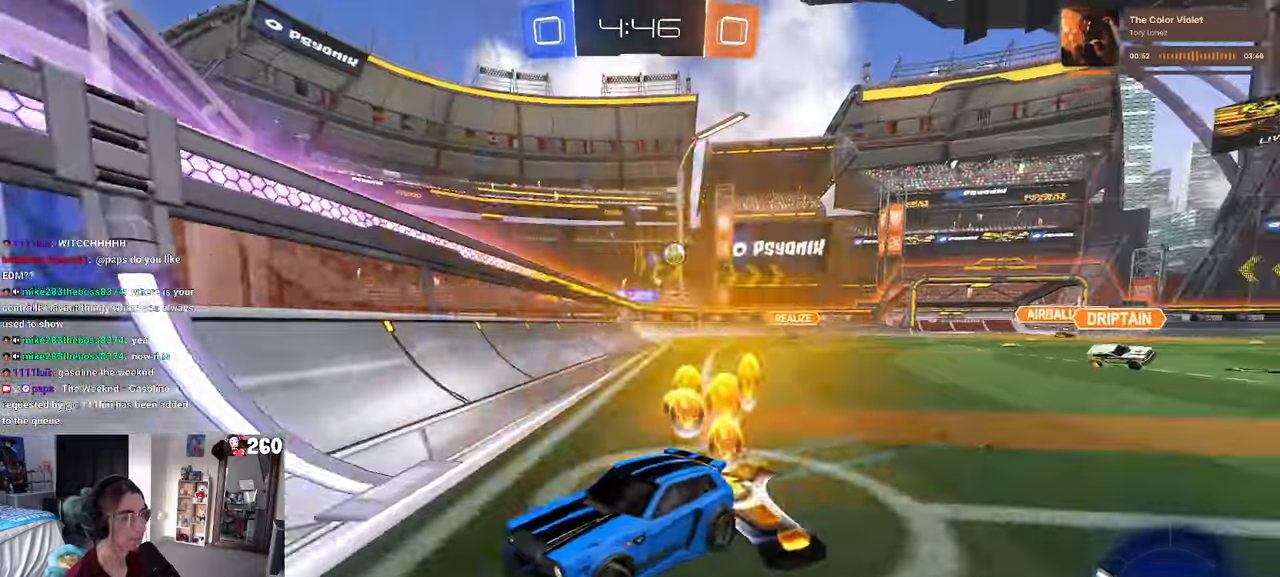
{"buttons": ["SQUARE"], "left_stick": "left", "right_stick": "center", "events": [[450, "SQUARE", "down"]]}
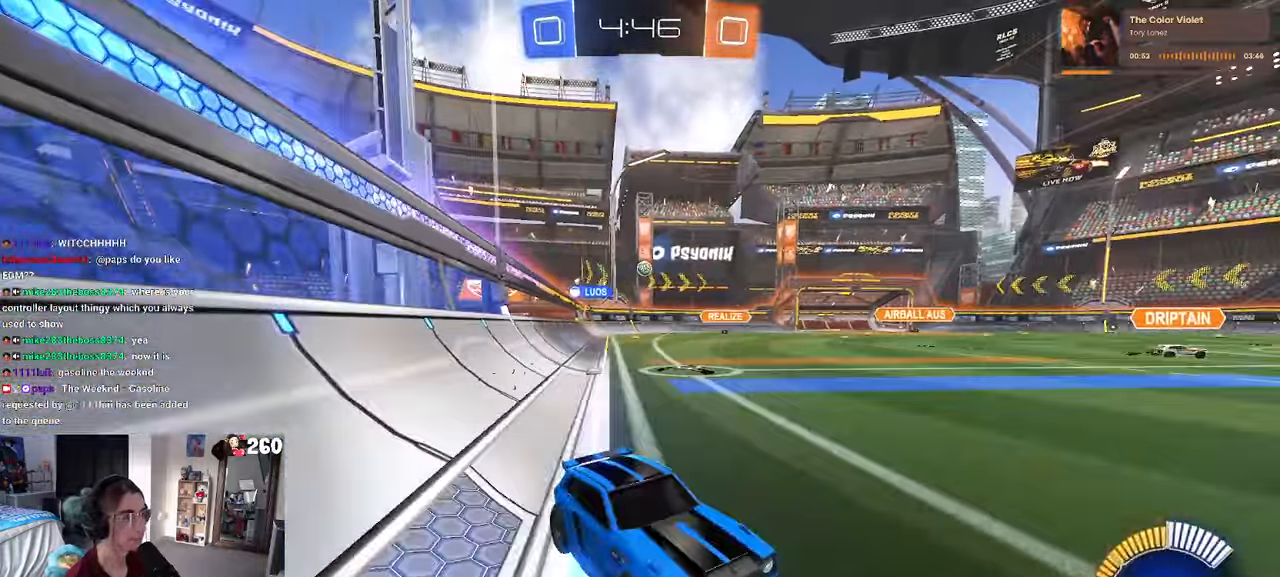
{"buttons": ["R1"], "left_stick": "left", "right_stick": "center", "events": [[83, "SQUARE", "up"], [333, "R1", "down"]]}
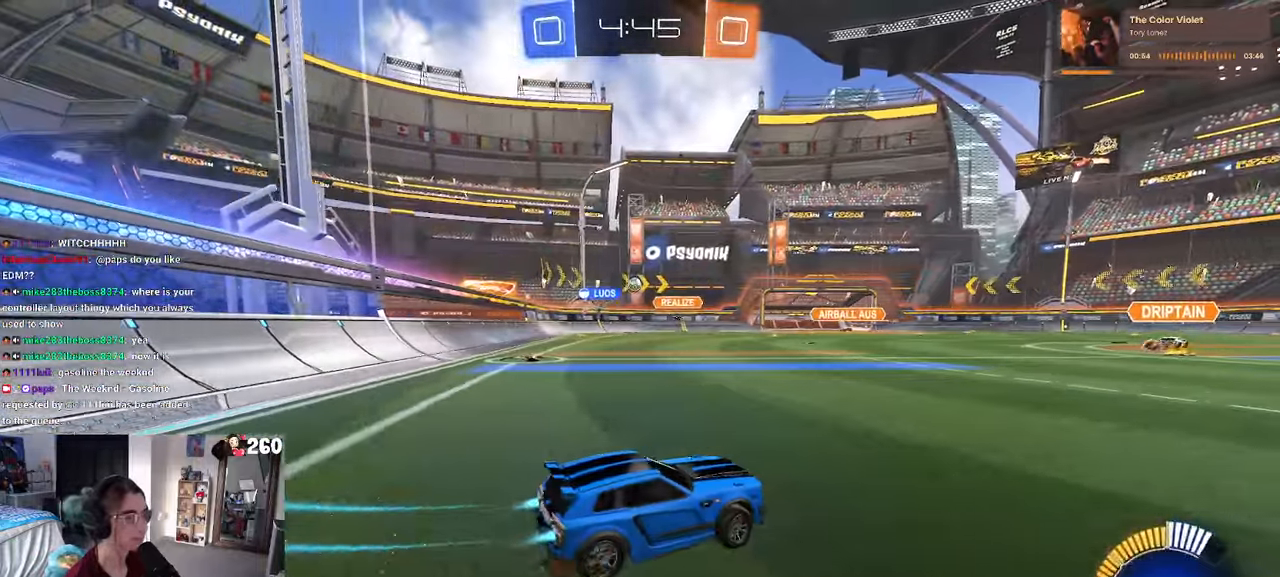
{"buttons": ["R1"], "left_stick": "left", "right_stick": "center", "events": []}
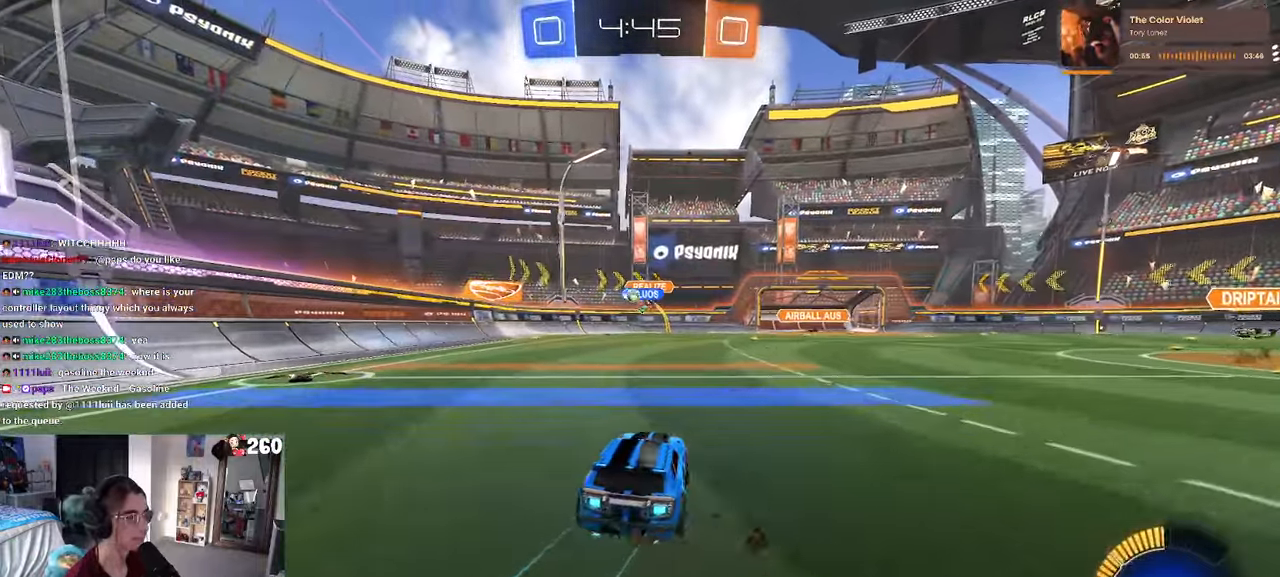
{"buttons": [], "left_stick": "center", "right_stick": "center", "events": [[100, "left_stick", "center"], [233, "left_stick", "left"], [383, "left_stick", "center"], [450, "R1", "up"]]}
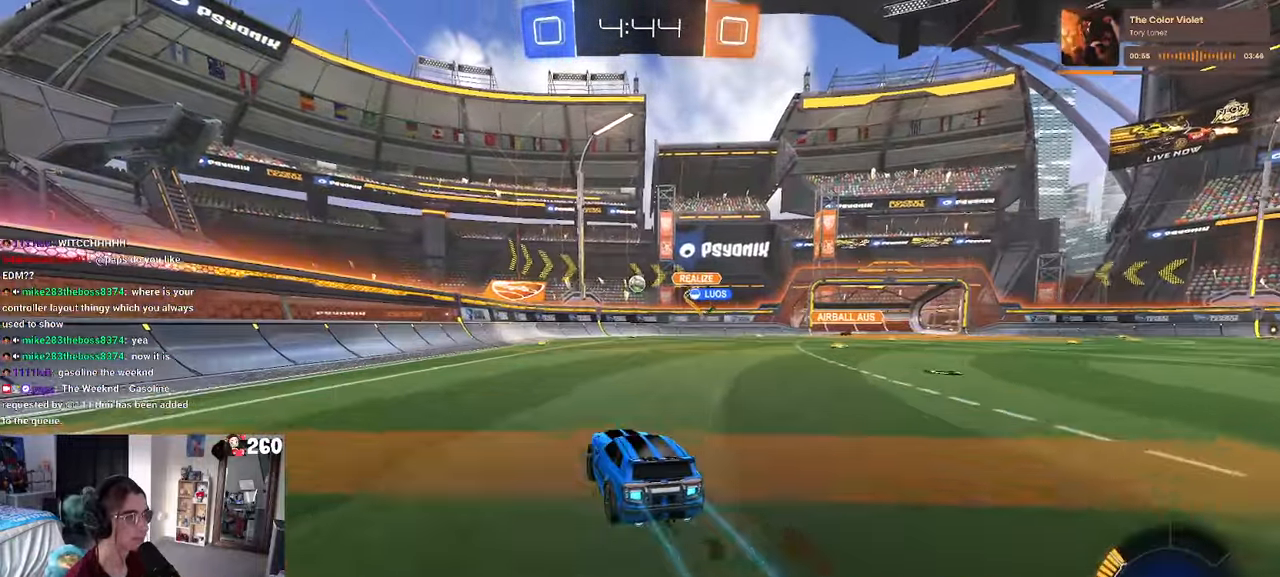
{"buttons": [], "left_stick": "center", "right_stick": "center", "events": [[200, "R1", "down"], [316, "R1", "up"]]}
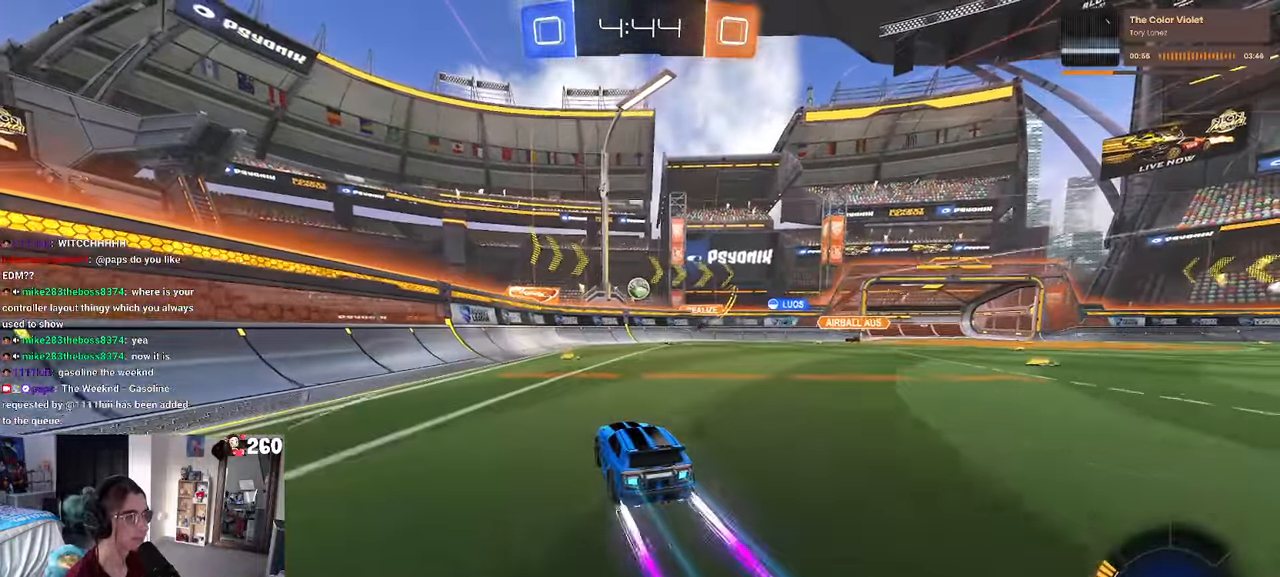
{"buttons": [], "left_stick": "center", "right_stick": "center", "events": []}
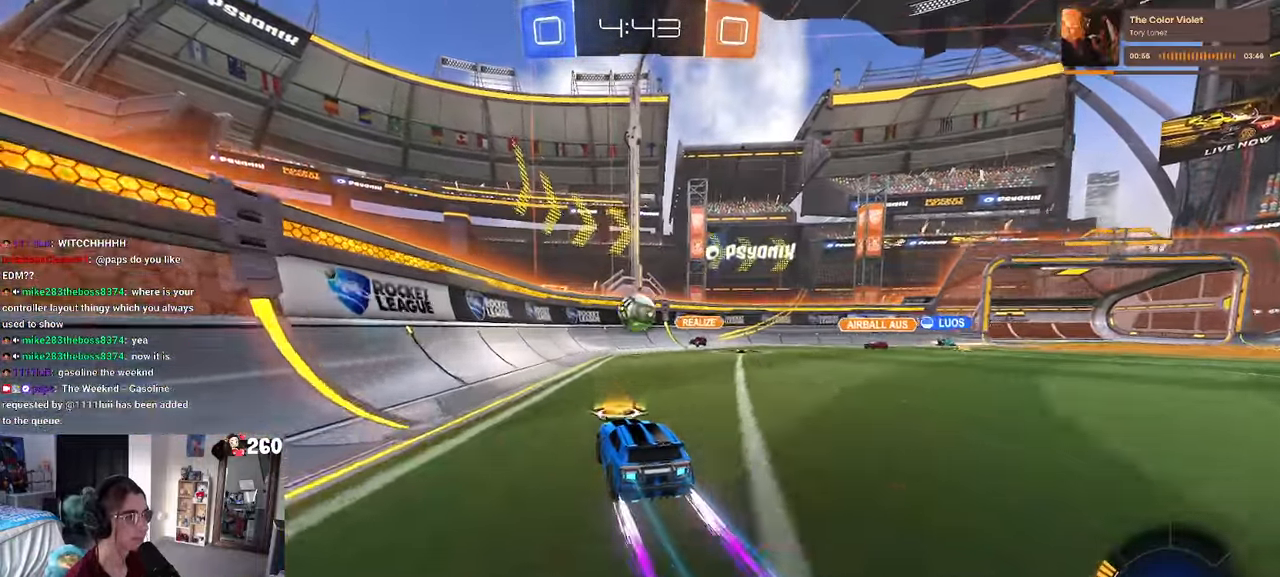
{"buttons": [], "left_stick": "center", "right_stick": "center", "events": [[66, "left_stick", "down-right"], [117, "CROSS", "down"], [167, "SQUARE", "down"], [217, "CROSS", "up"], [250, "left_stick", "center"], [367, "SQUARE", "up"]]}
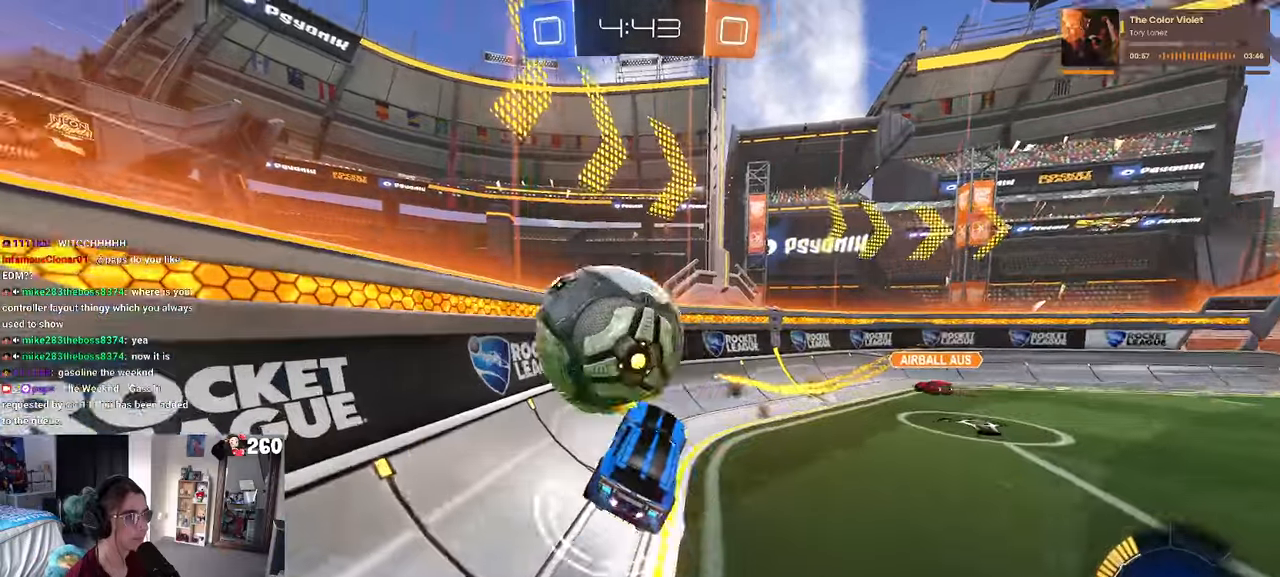
{"buttons": [], "left_stick": "right", "right_stick": "center", "events": [[50, "left_stick", "up-right"], [350, "left_stick", "right"]]}
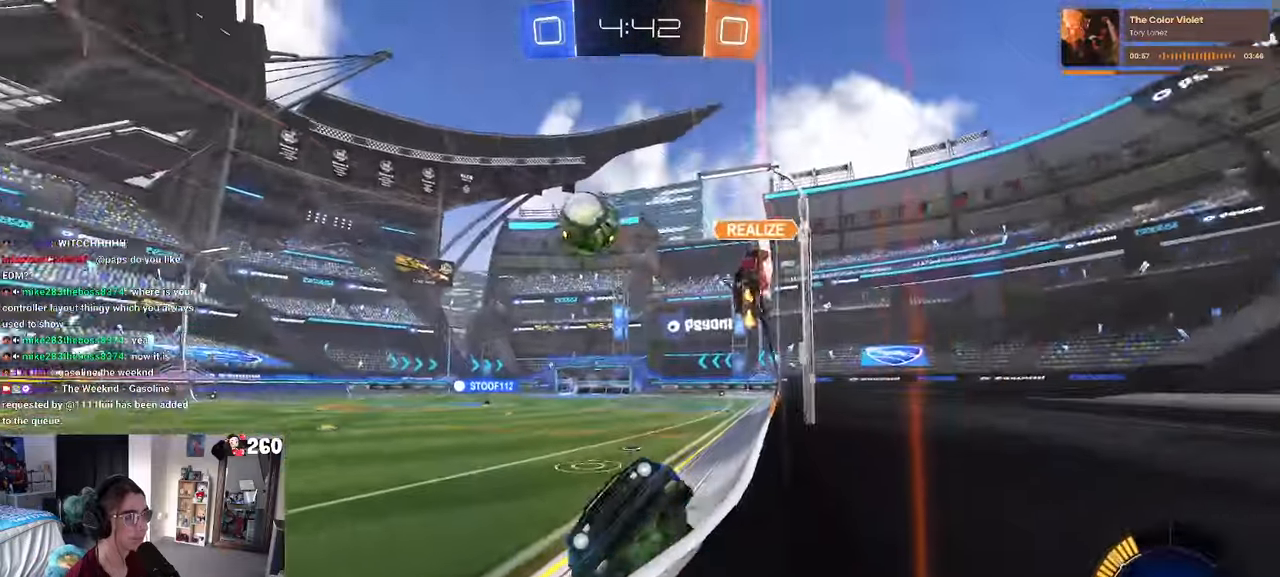
{"buttons": [], "left_stick": "right", "right_stick": "center", "events": [[300, "SQUARE", "down"], [383, "SQUARE", "up"]]}
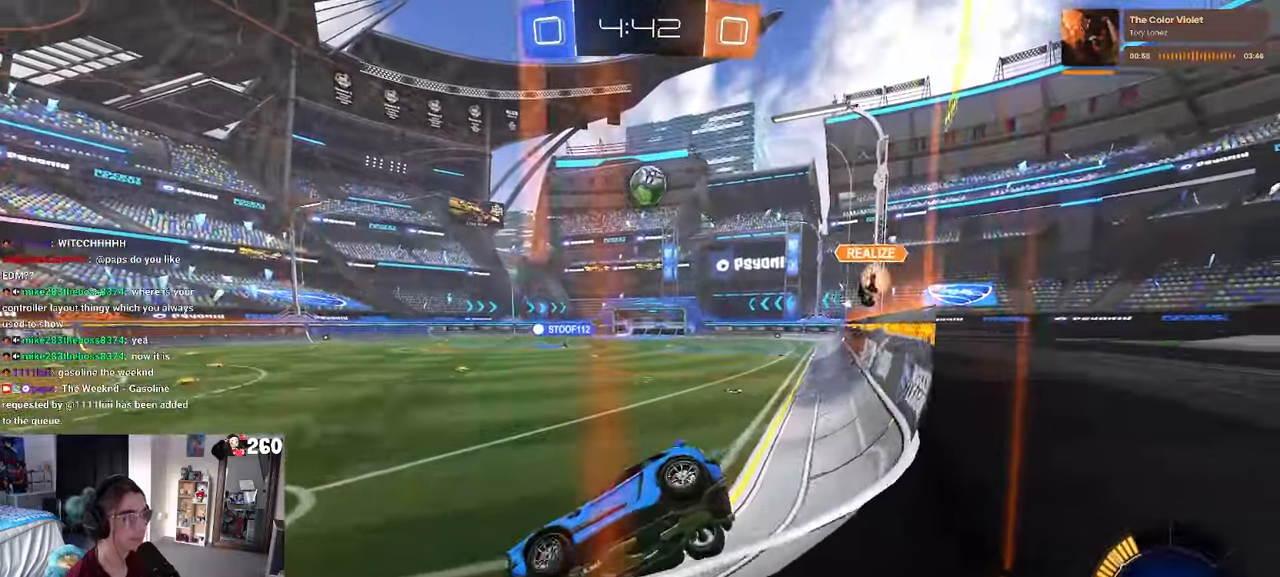
{"buttons": [], "left_stick": "left", "right_stick": "center", "events": [[67, "left_stick", "left"]]}
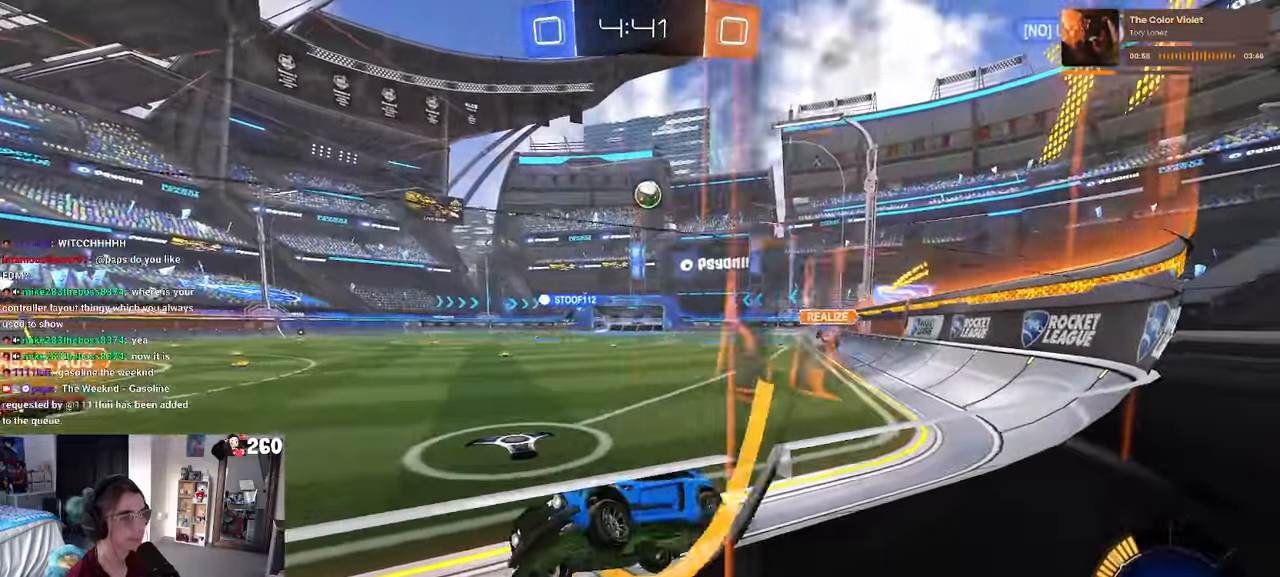
{"buttons": [], "left_stick": "center", "right_stick": "center", "events": [[17, "left_stick", "center"], [83, "left_stick", "right"], [283, "left_stick", "center"]]}
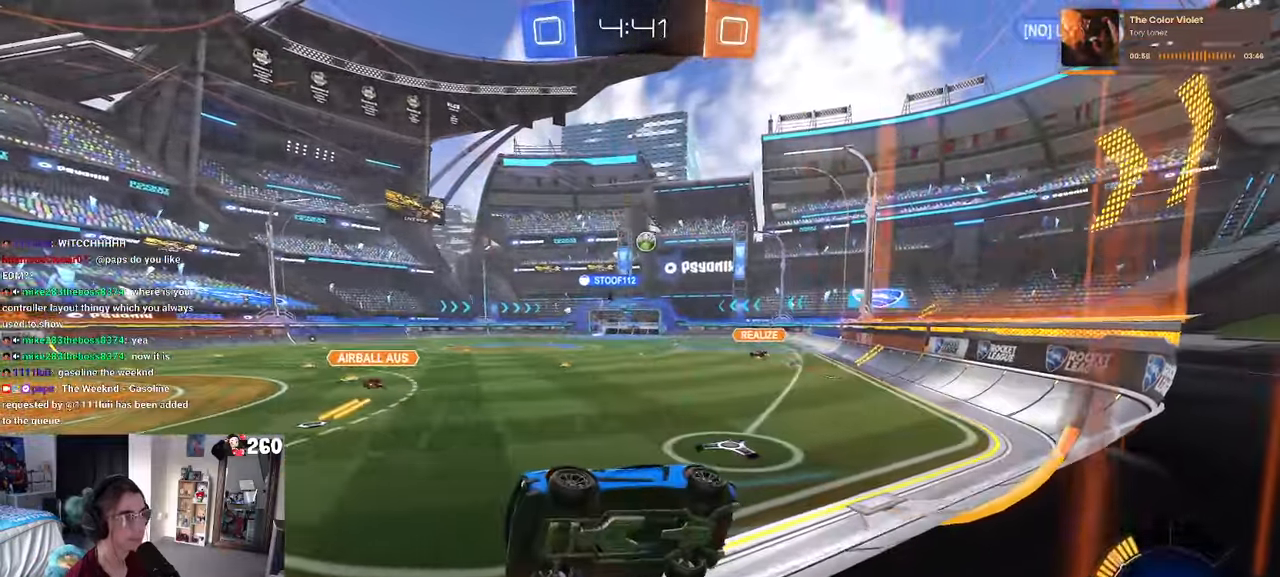
{"buttons": [], "left_stick": "left", "right_stick": "center", "events": [[67, "left_stick", "right"], [150, "left_stick", "center"], [200, "left_stick", "left"]]}
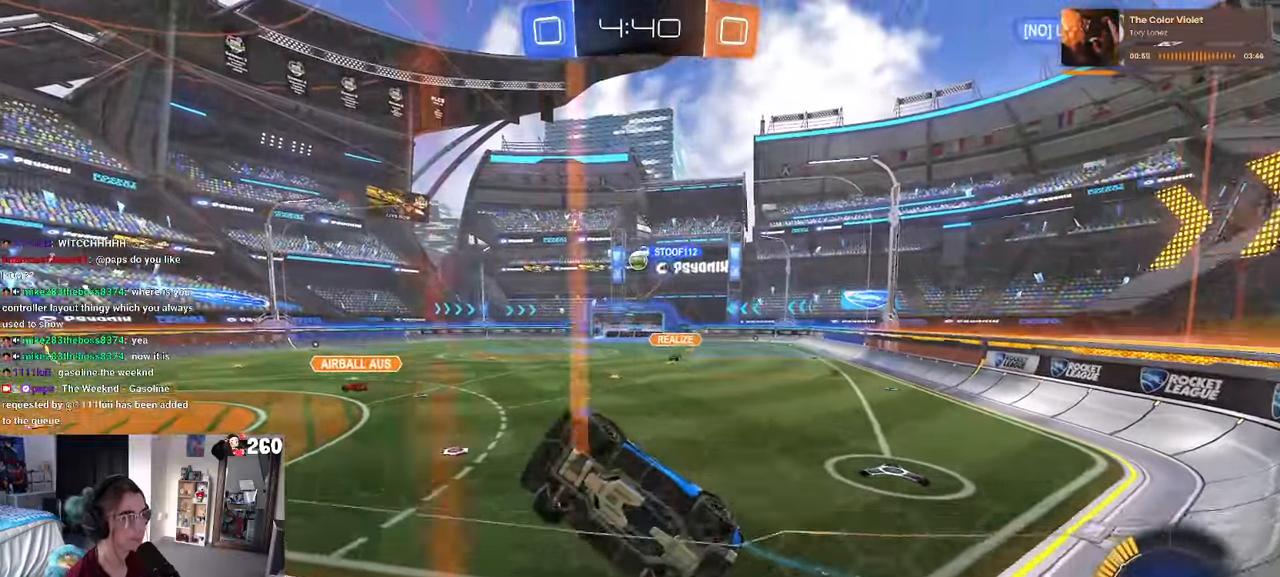
{"buttons": ["CROSS", "L1"], "left_stick": "down-right", "right_stick": "center", "events": [[17, "left_stick", "center"], [150, "left_stick", "right"], [317, "left_stick", "center"], [350, "CROSS", "down"], [400, "left_stick", "down-right"], [417, "L1", "down"]]}
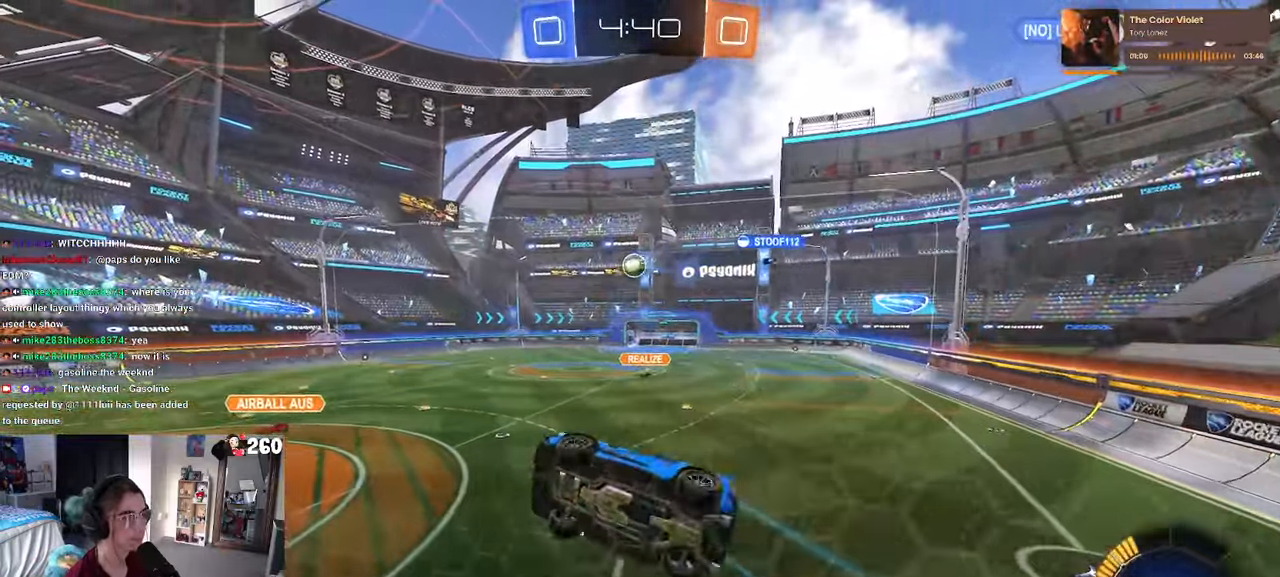
{"buttons": ["L1", "R1"], "left_stick": "down", "right_stick": "center", "events": [[17, "CROSS", "up"], [100, "left_stick", "down-left"], [167, "R1", "down"], [167, "left_stick", "up-left"], [267, "left_stick", "down"]]}
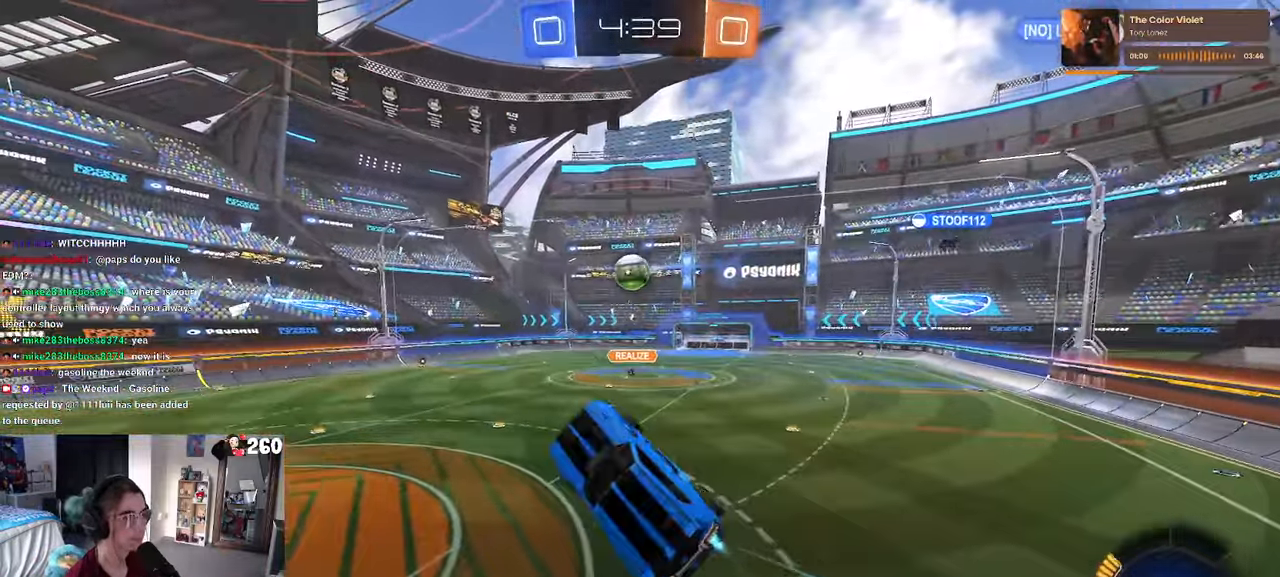
{"buttons": ["R1"], "left_stick": "down", "right_stick": "center", "events": [[50, "L1", "up"], [133, "R1", "up"], [183, "left_stick", "center"], [400, "R1", "down"], [450, "left_stick", "down"]]}
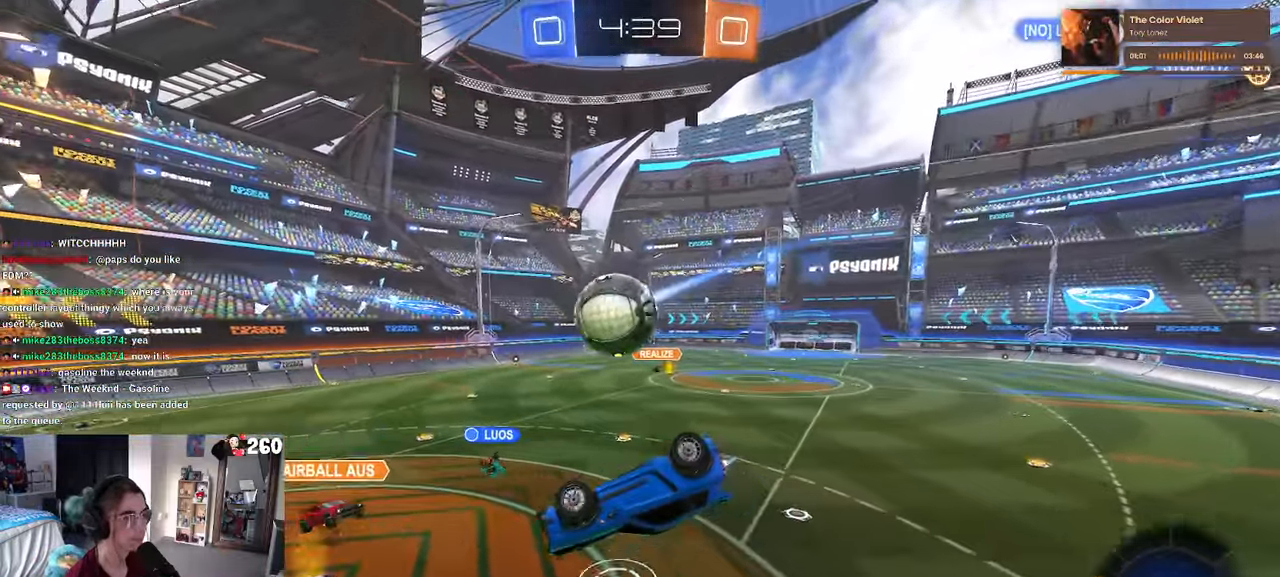
{"buttons": ["SQUARE"], "left_stick": "down-right", "right_stick": "center", "events": [[50, "R1", "up"], [83, "left_stick", "down-right"], [250, "SQUARE", "down"]]}
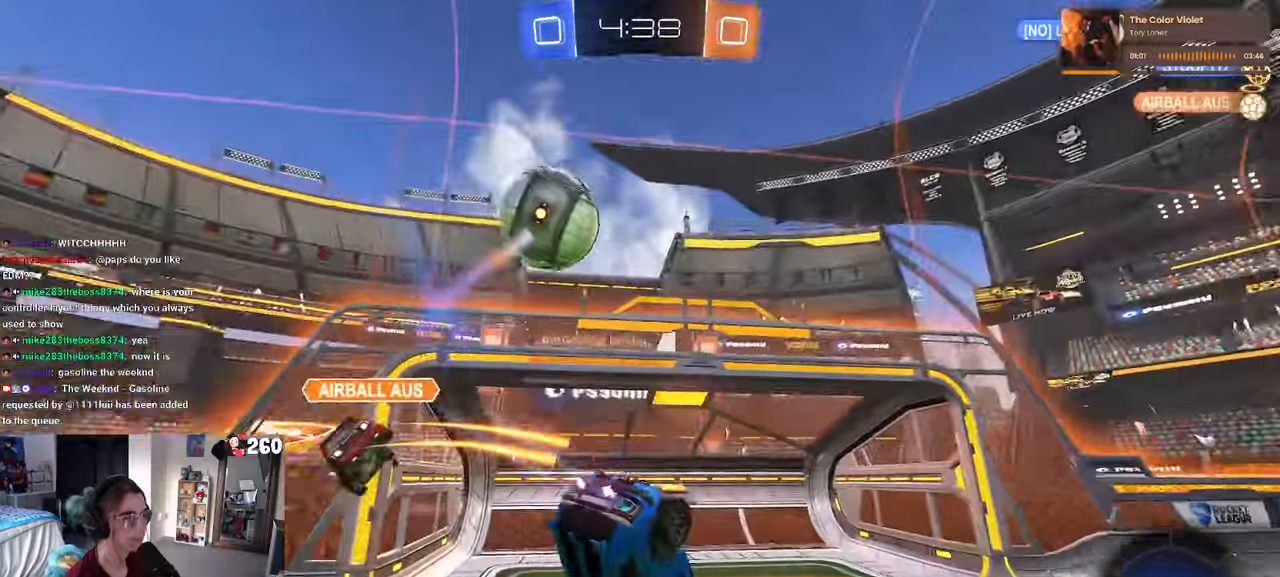
{"buttons": ["TRIANGLE"], "left_stick": "right", "right_stick": "center", "events": [[50, "left_stick", "right"], [150, "left_stick", "down-right"], [267, "SQUARE", "up"], [334, "left_stick", "center"], [484, "left_stick", "right"], [500, "TRIANGLE", "down"]]}
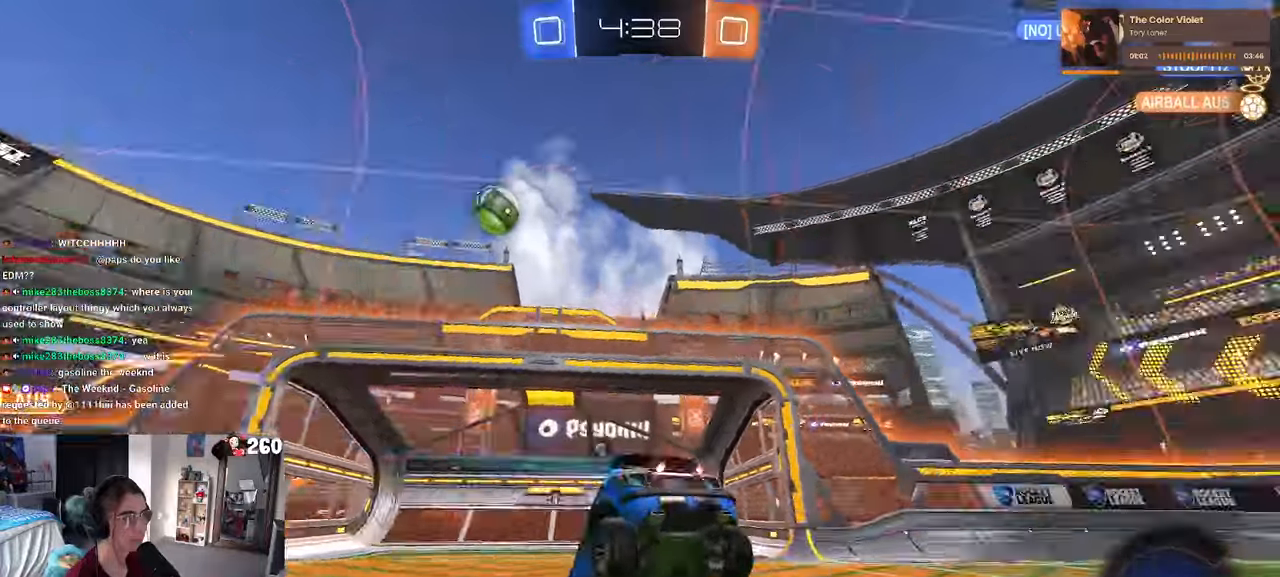
{"buttons": [], "left_stick": "right", "right_stick": "center", "events": [[67, "TRIANGLE", "up"]]}
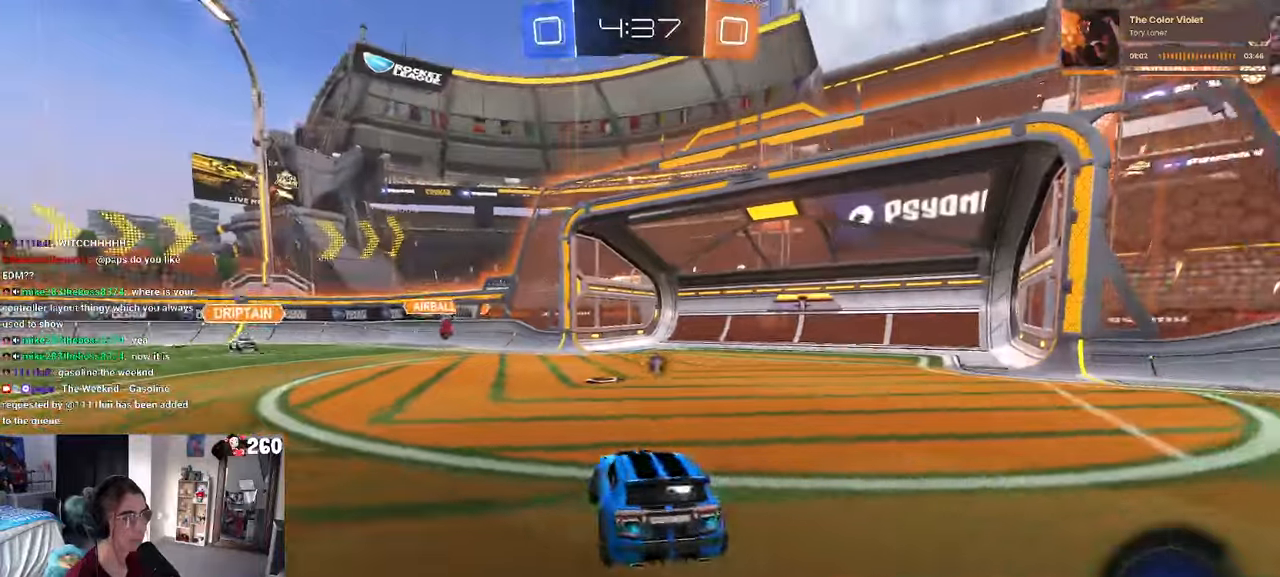
{"buttons": [], "left_stick": "right", "right_stick": "center", "events": [[250, "TRIANGLE", "down"], [417, "TRIANGLE", "up"]]}